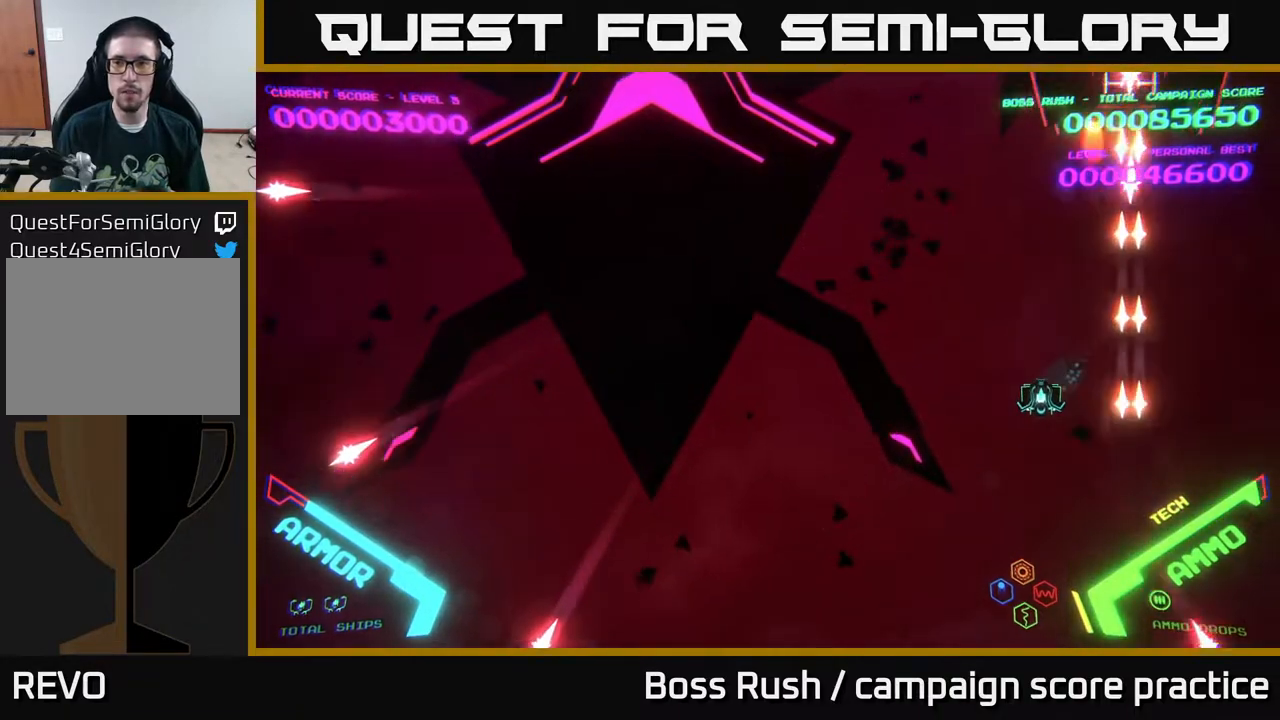
Gameplay with a controller (Xbox layout); each line is a JSON object with the inputs held at the frame after it. "events" lists button and stick changes between this image and that frame as [ms after this image, input, new state], when the widget could be followed in between.
{"buttons": [], "left_stick": "up", "right_stick": "center", "events": [[67, "left_stick", "up"]]}
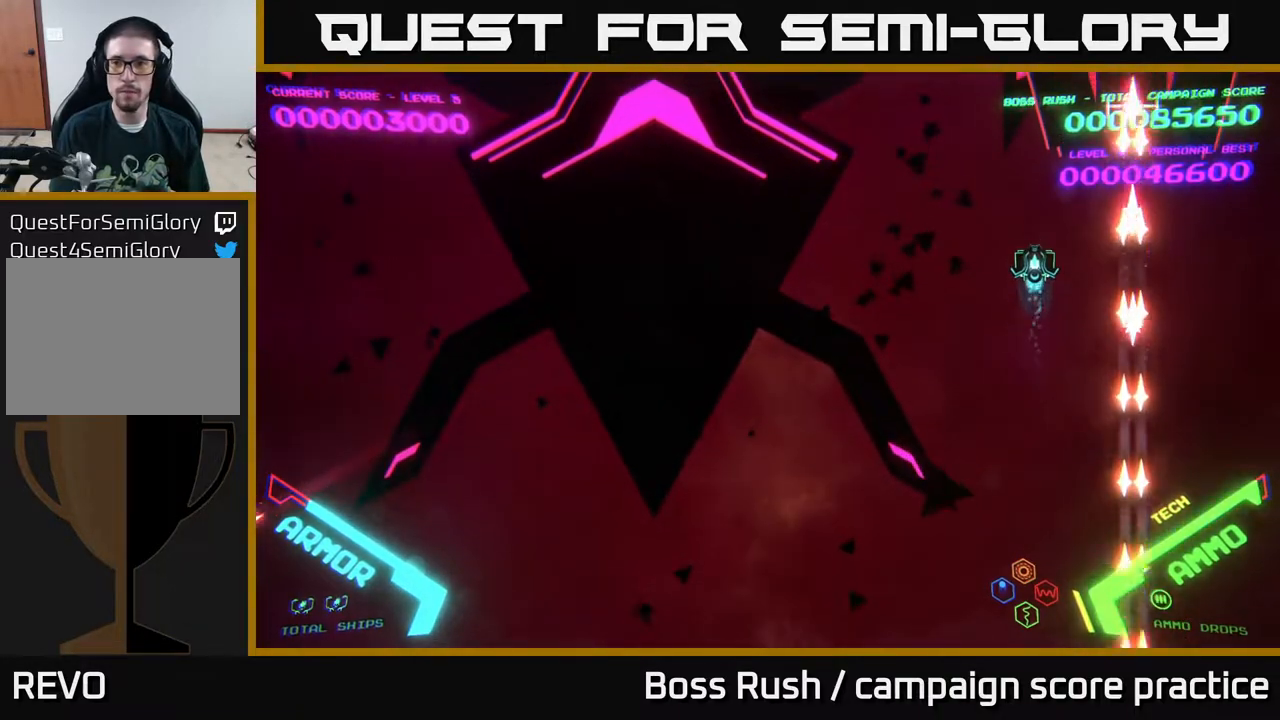
{"buttons": [], "left_stick": "up-right", "right_stick": "center", "events": [[283, "left_stick", "up-right"]]}
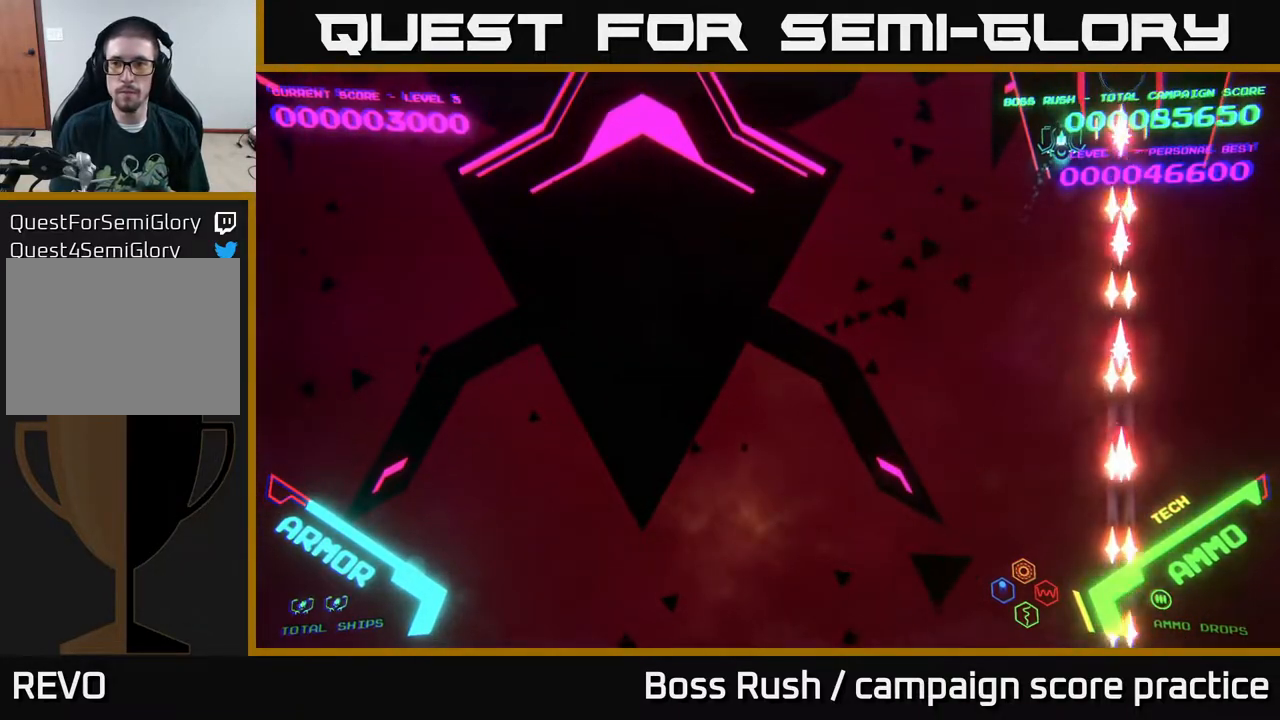
{"buttons": [], "left_stick": "right", "right_stick": "center", "events": [[17, "left_stick", "center"], [367, "left_stick", "right"]]}
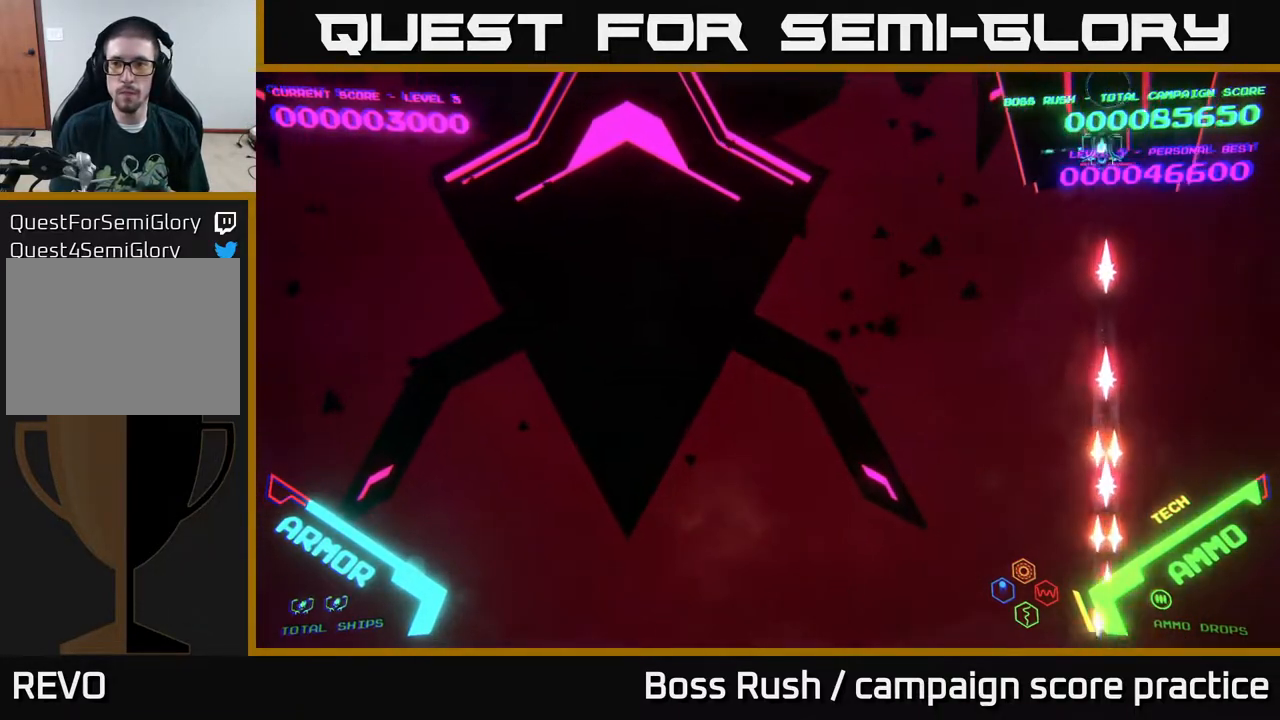
{"buttons": ["X"], "left_stick": "center", "right_stick": "center", "events": [[100, "left_stick", "down"], [133, "X", "down"], [183, "X", "up"], [283, "X", "down"], [317, "X", "up"], [367, "X", "down"], [367, "left_stick", "center"], [400, "X", "up"], [483, "X", "down"]]}
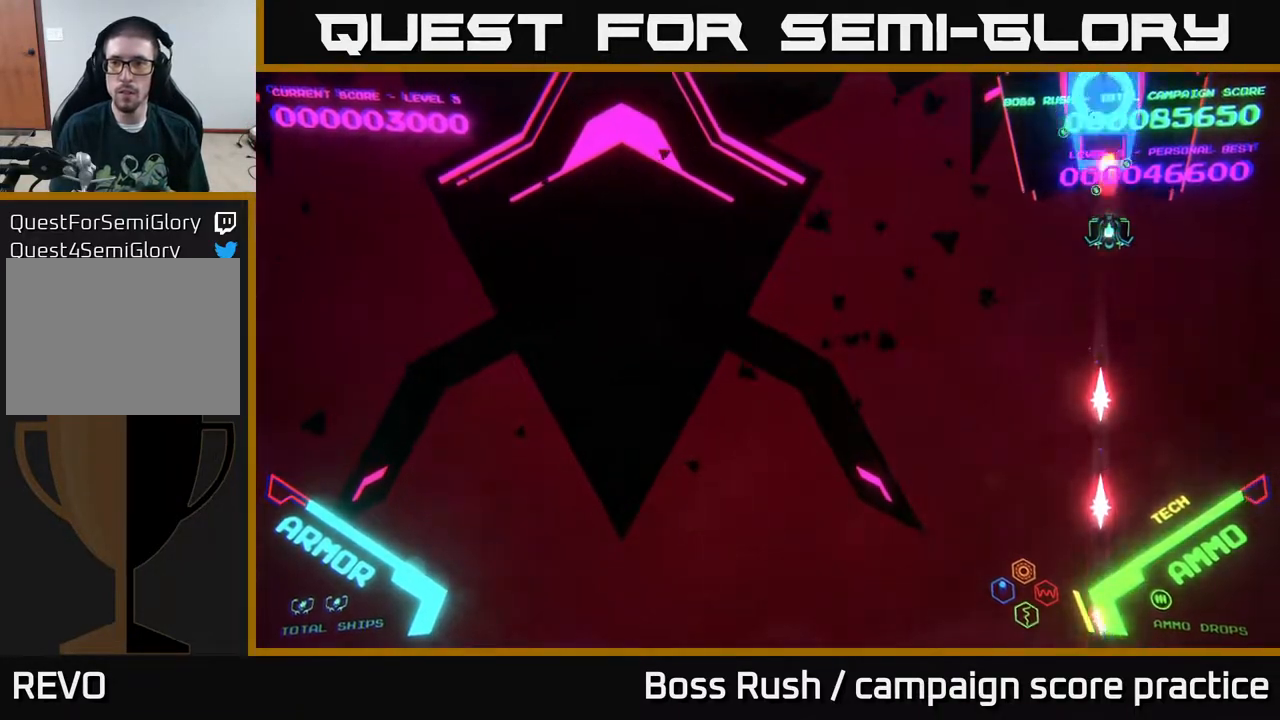
{"buttons": [], "left_stick": "left", "right_stick": "center", "events": [[17, "X", "up"], [83, "X", "down"], [133, "X", "up"], [133, "left_stick", "up"], [417, "left_stick", "left"]]}
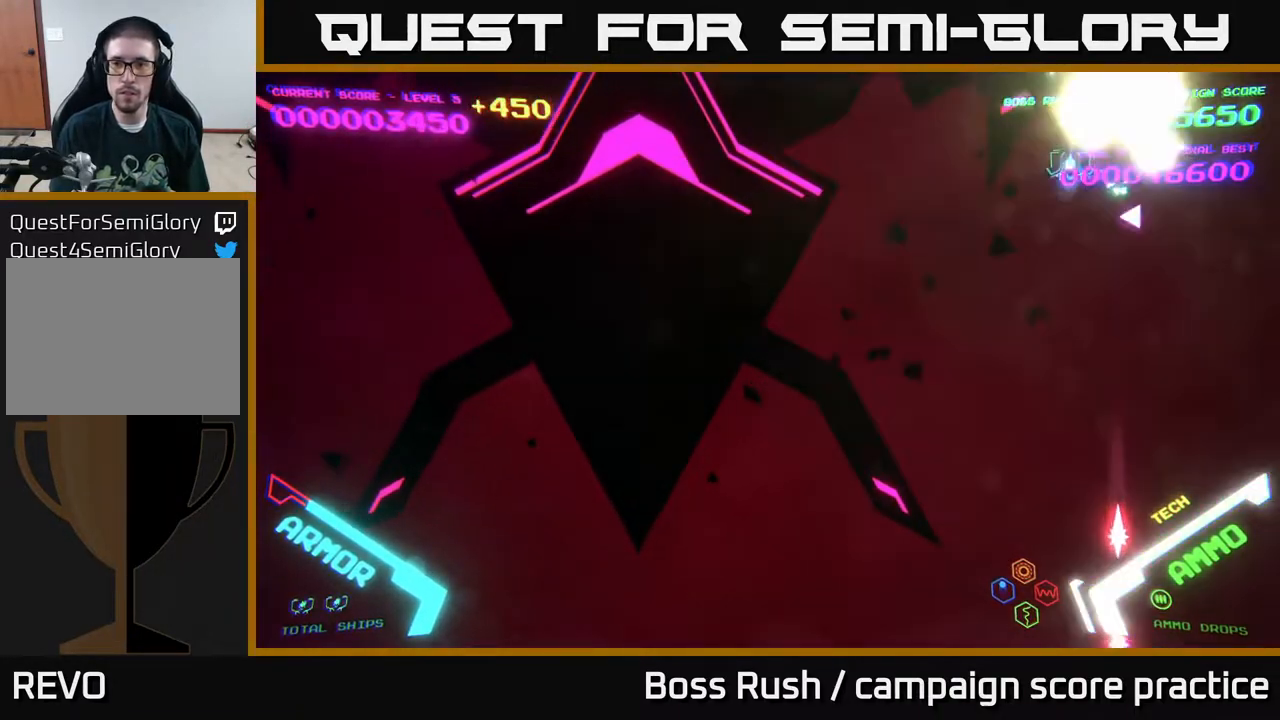
{"buttons": [], "left_stick": "left", "right_stick": "center", "events": []}
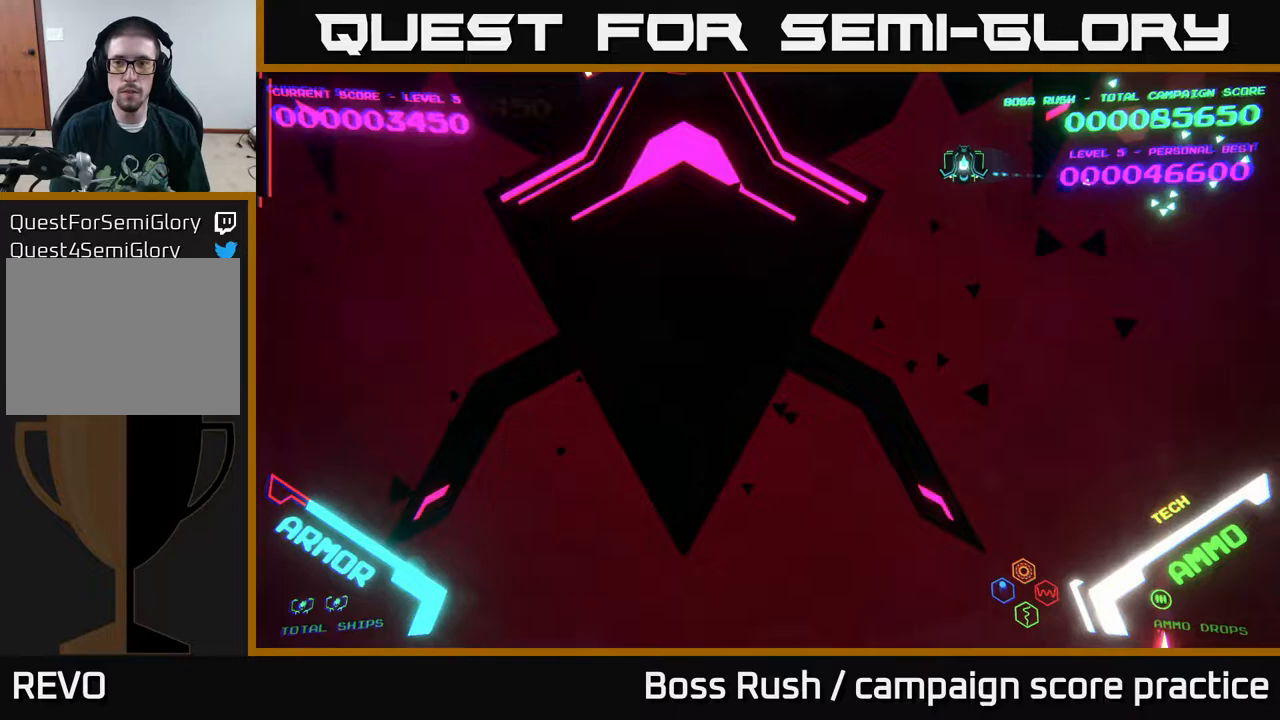
{"buttons": [], "left_stick": "left", "right_stick": "center", "events": []}
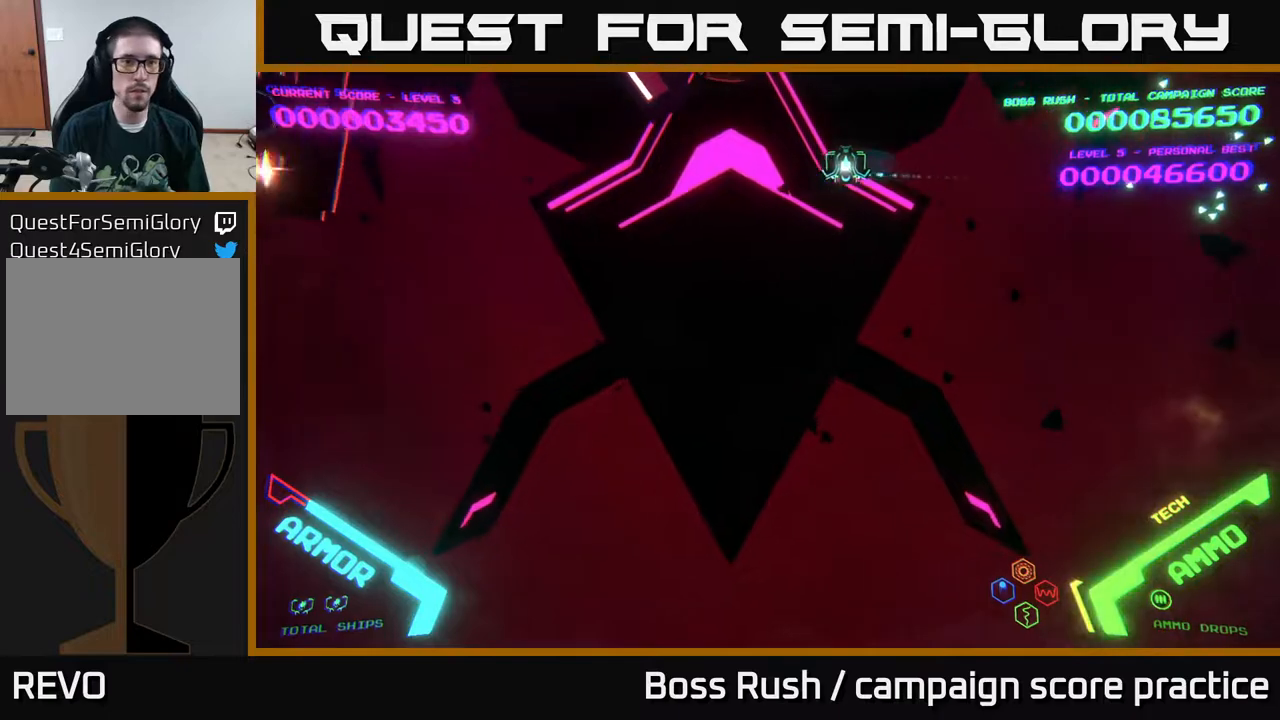
{"buttons": [], "left_stick": "left", "right_stick": "center", "events": []}
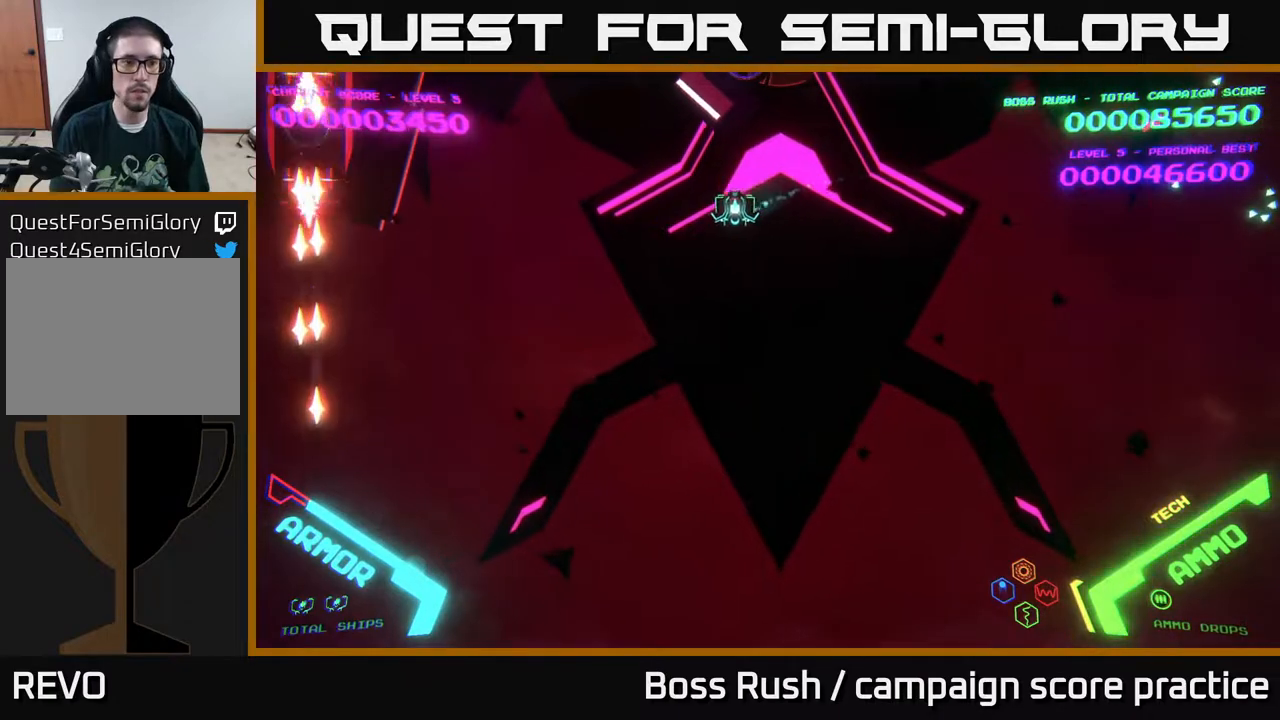
{"buttons": [], "left_stick": "left", "right_stick": "center", "events": []}
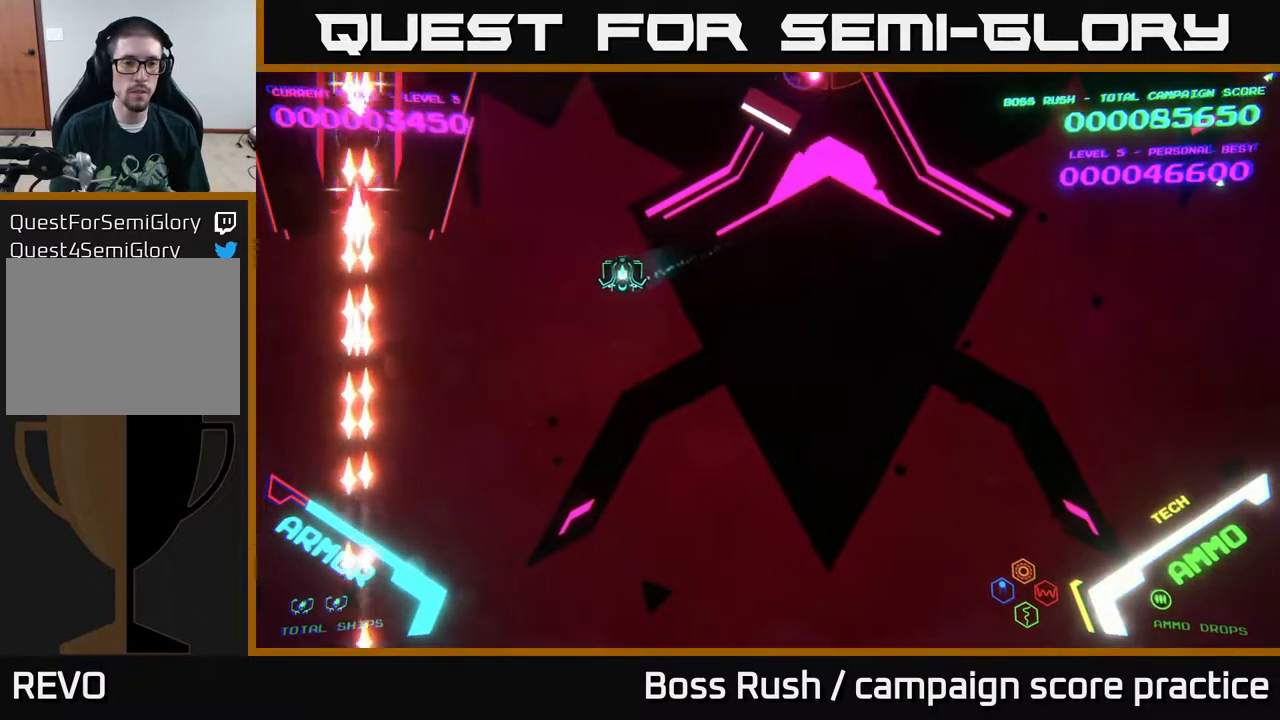
{"buttons": [], "left_stick": "left", "right_stick": "center", "events": []}
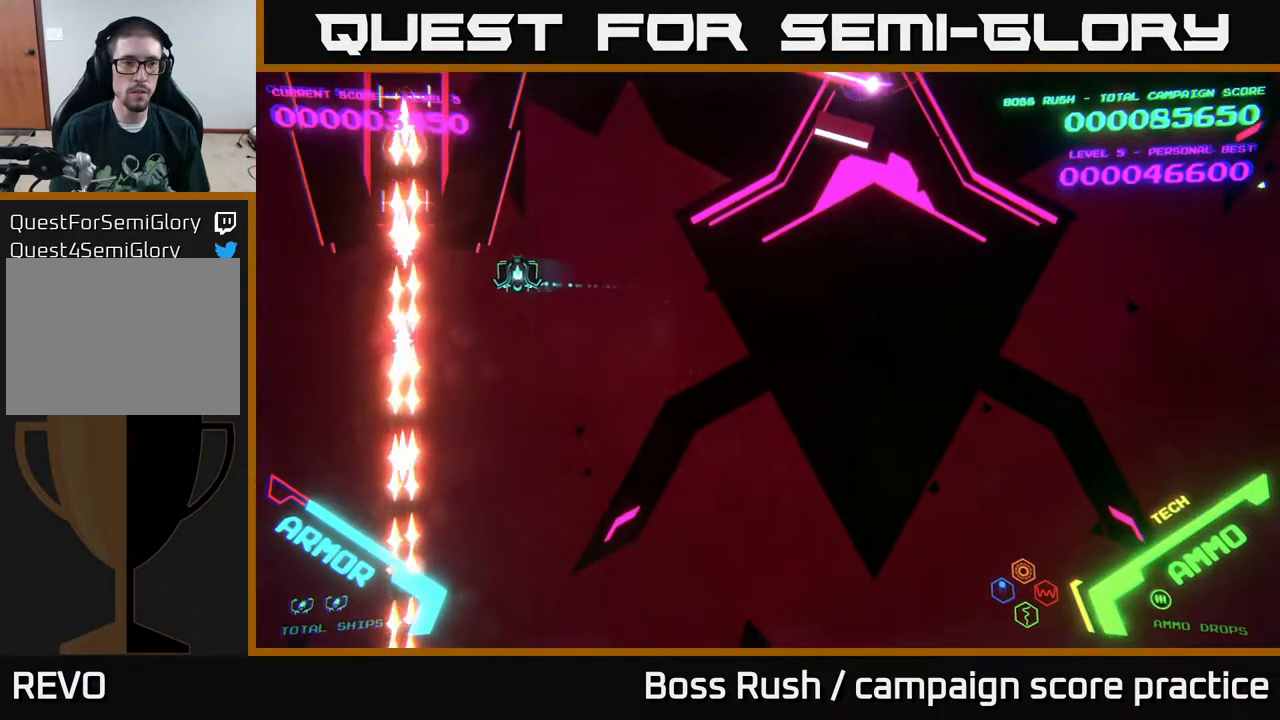
{"buttons": [], "left_stick": "center", "right_stick": "center", "events": [[183, "left_stick", "center"]]}
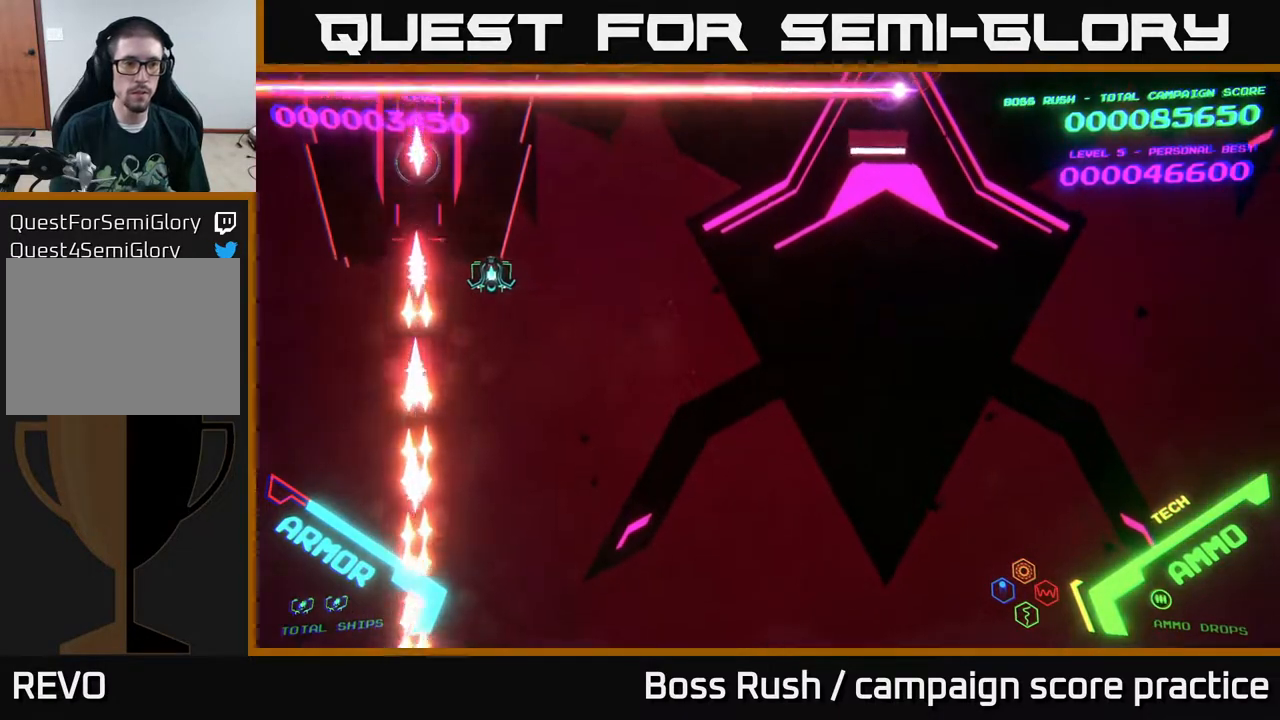
{"buttons": [], "left_stick": "center", "right_stick": "center", "events": []}
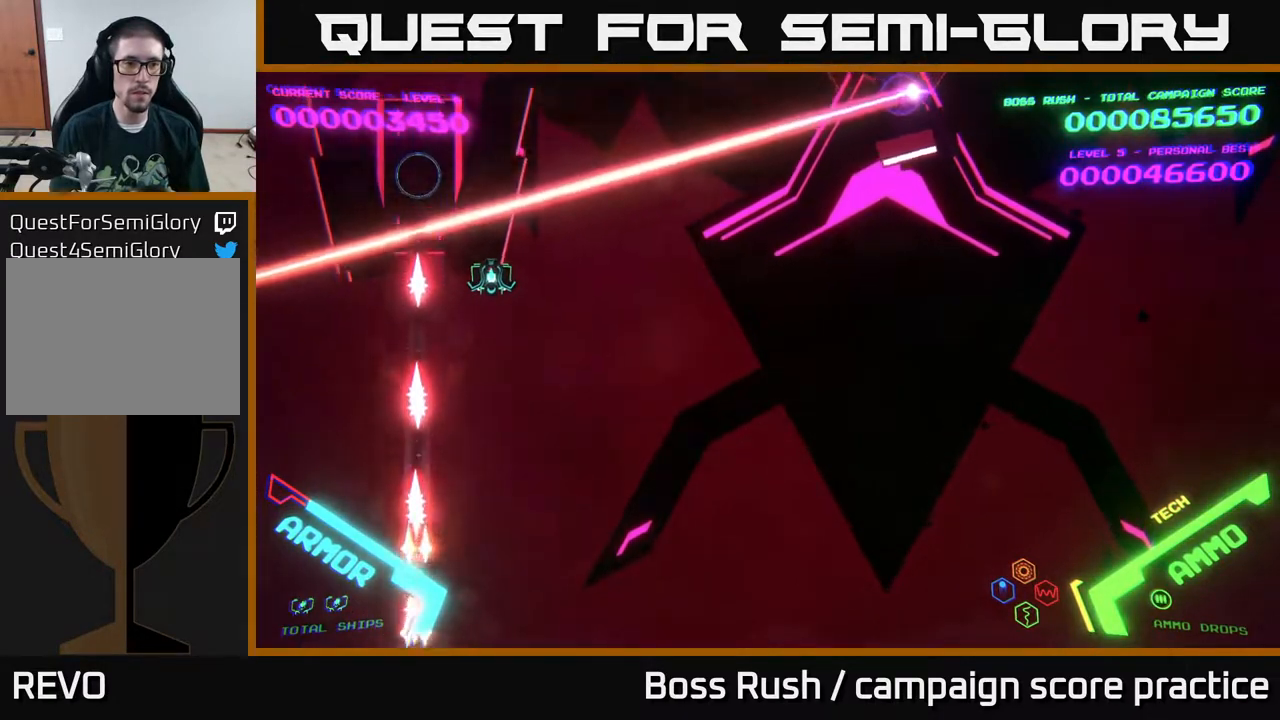
{"buttons": [], "left_stick": "left", "right_stick": "center", "events": [[50, "left_stick", "down"], [333, "left_stick", "left"]]}
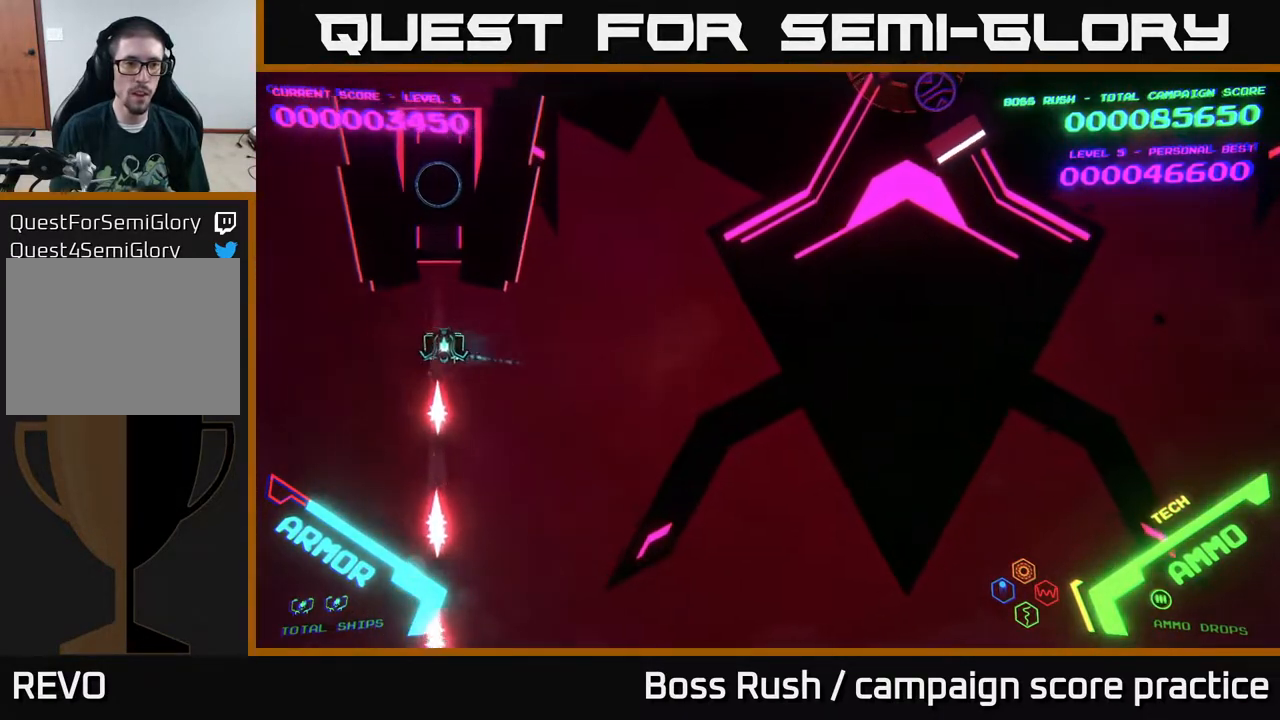
{"buttons": [], "left_stick": "center", "right_stick": "center", "events": [[83, "X", "down"], [150, "X", "up"], [150, "left_stick", "center"], [183, "X", "down"], [250, "X", "up"], [283, "X", "down"], [350, "X", "up"], [400, "X", "down"], [483, "X", "up"]]}
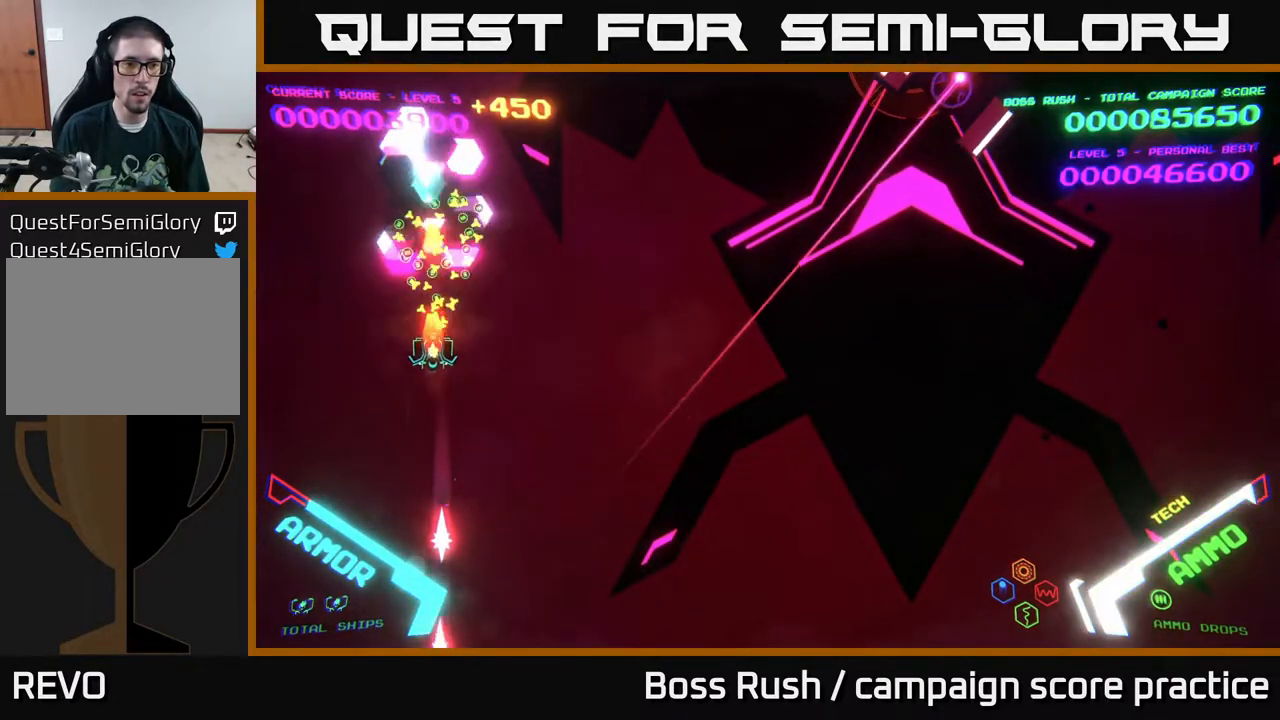
{"buttons": [], "left_stick": "up-right", "right_stick": "center", "events": [[17, "X", "down"], [100, "X", "up"], [100, "left_stick", "up"], [233, "left_stick", "up-right"]]}
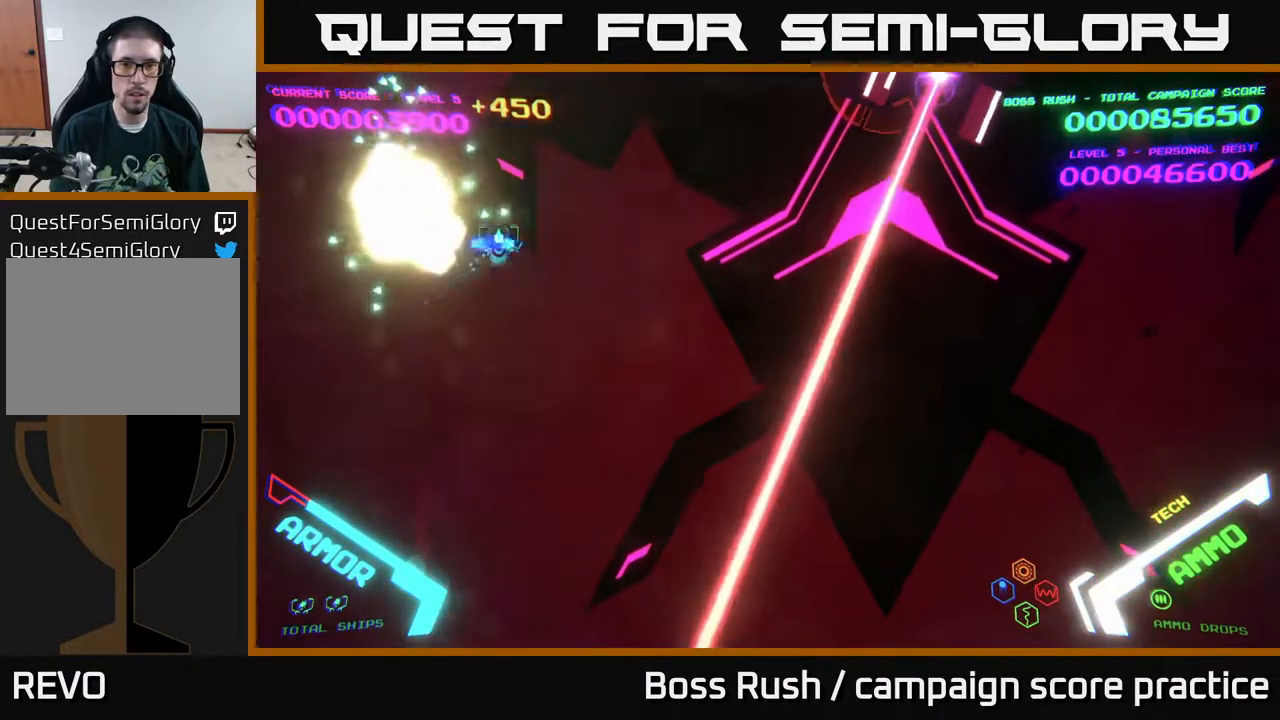
{"buttons": [], "left_stick": "right", "right_stick": "center", "events": [[33, "B", "down"], [217, "B", "up"], [300, "B", "down"], [333, "left_stick", "right"], [433, "B", "up"]]}
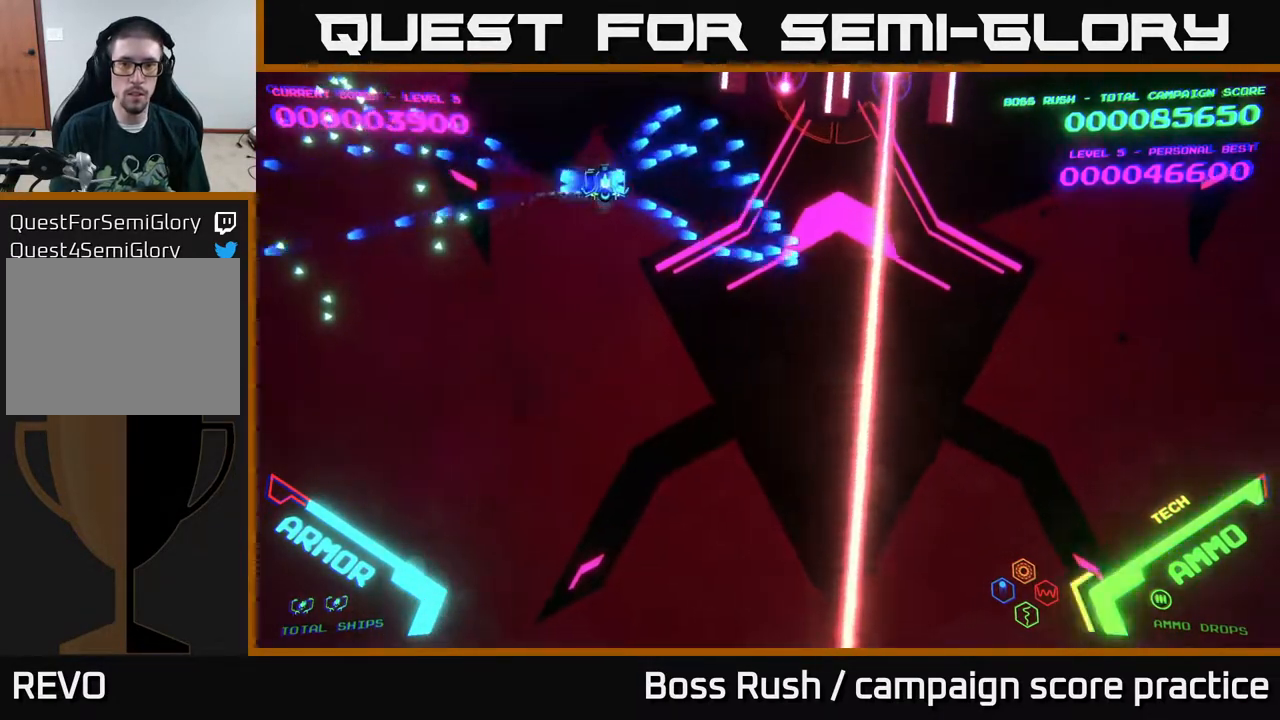
{"buttons": [], "left_stick": "right", "right_stick": "center", "events": [[17, "B", "down"], [167, "B", "up"]]}
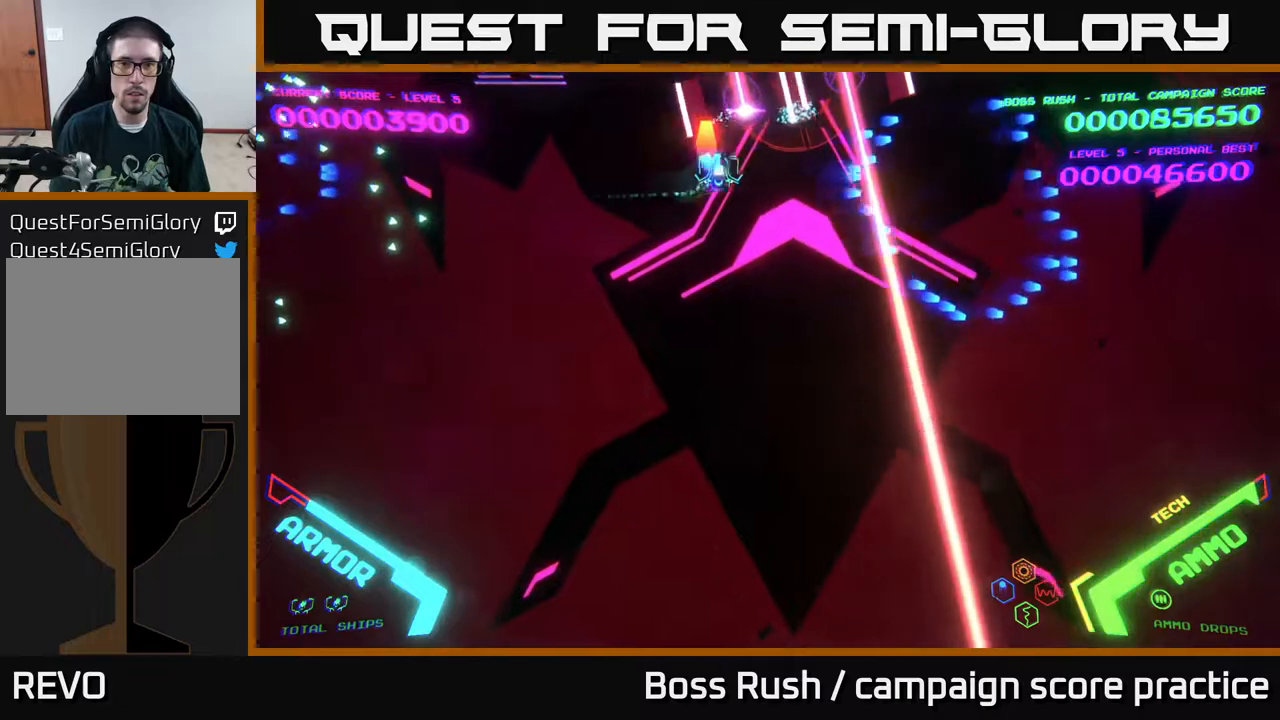
{"buttons": ["A", "X"], "left_stick": "down", "right_stick": "center", "events": [[17, "X", "down"], [17, "left_stick", "up-right"], [33, "A", "down"], [200, "left_stick", "center"], [250, "left_stick", "down-right"], [317, "left_stick", "center"], [500, "left_stick", "down"]]}
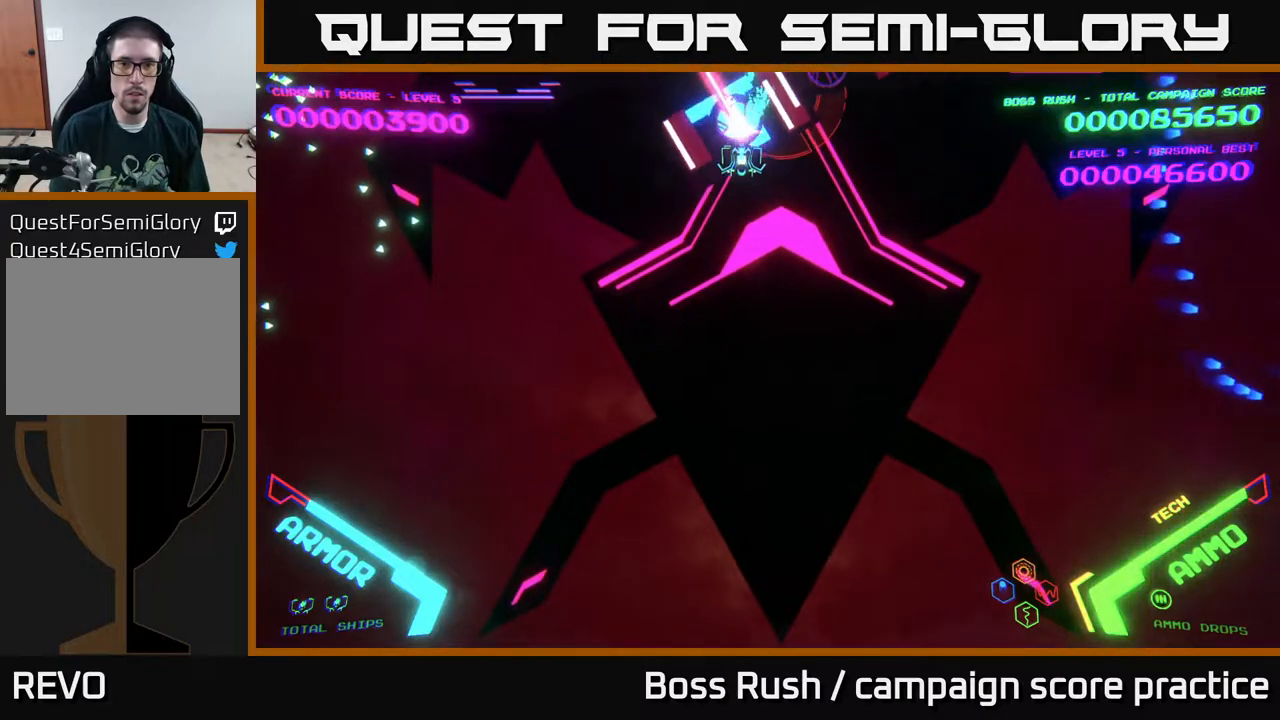
{"buttons": ["A", "X"], "left_stick": "center", "right_stick": "center", "events": [[100, "left_stick", "center"], [317, "left_stick", "down"], [450, "left_stick", "center"]]}
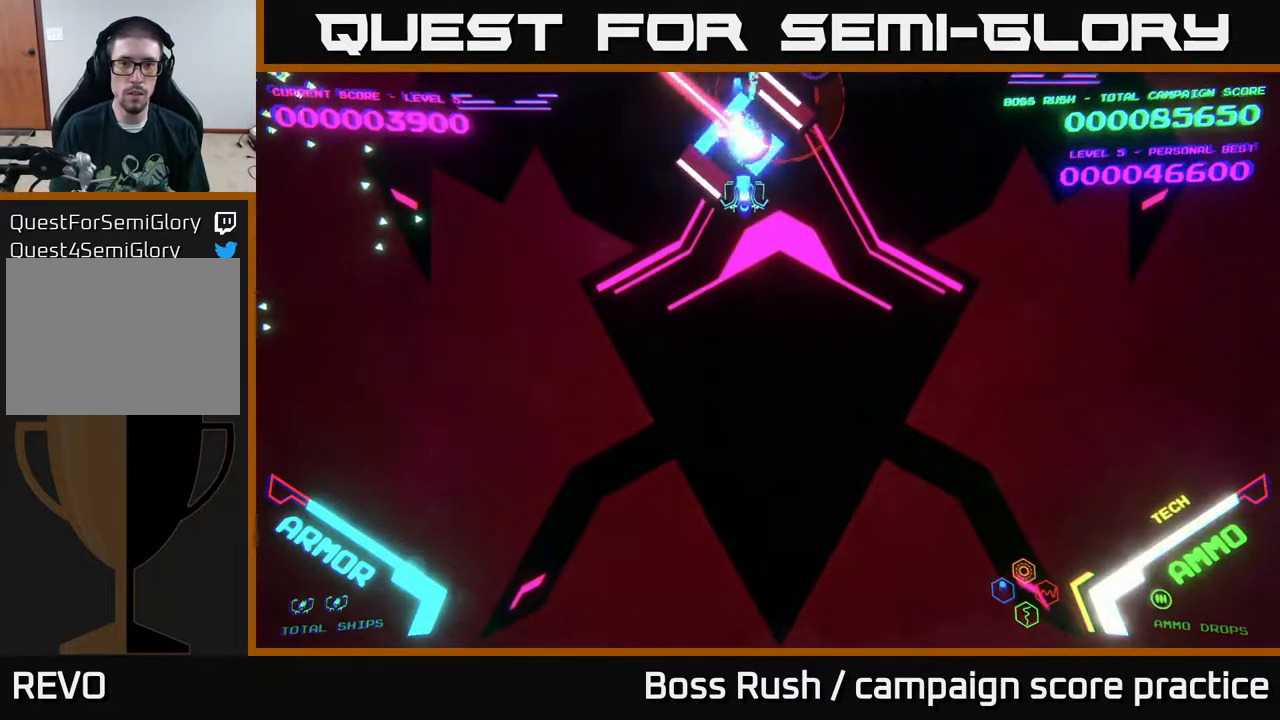
{"buttons": ["A", "X"], "left_stick": "center", "right_stick": "center", "events": [[217, "left_stick", "right"], [350, "left_stick", "center"]]}
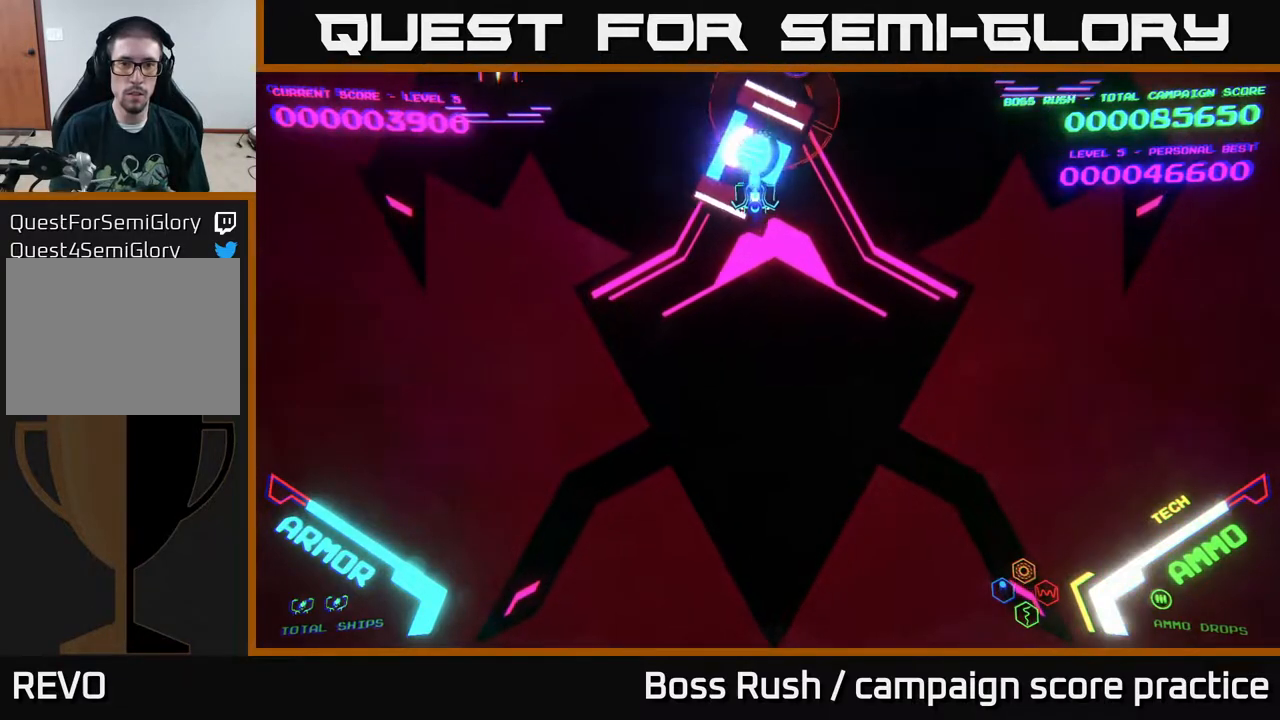
{"buttons": ["A", "X"], "left_stick": "down-right", "right_stick": "center", "events": [[33, "left_stick", "down-right"], [117, "left_stick", "center"], [417, "left_stick", "down-right"]]}
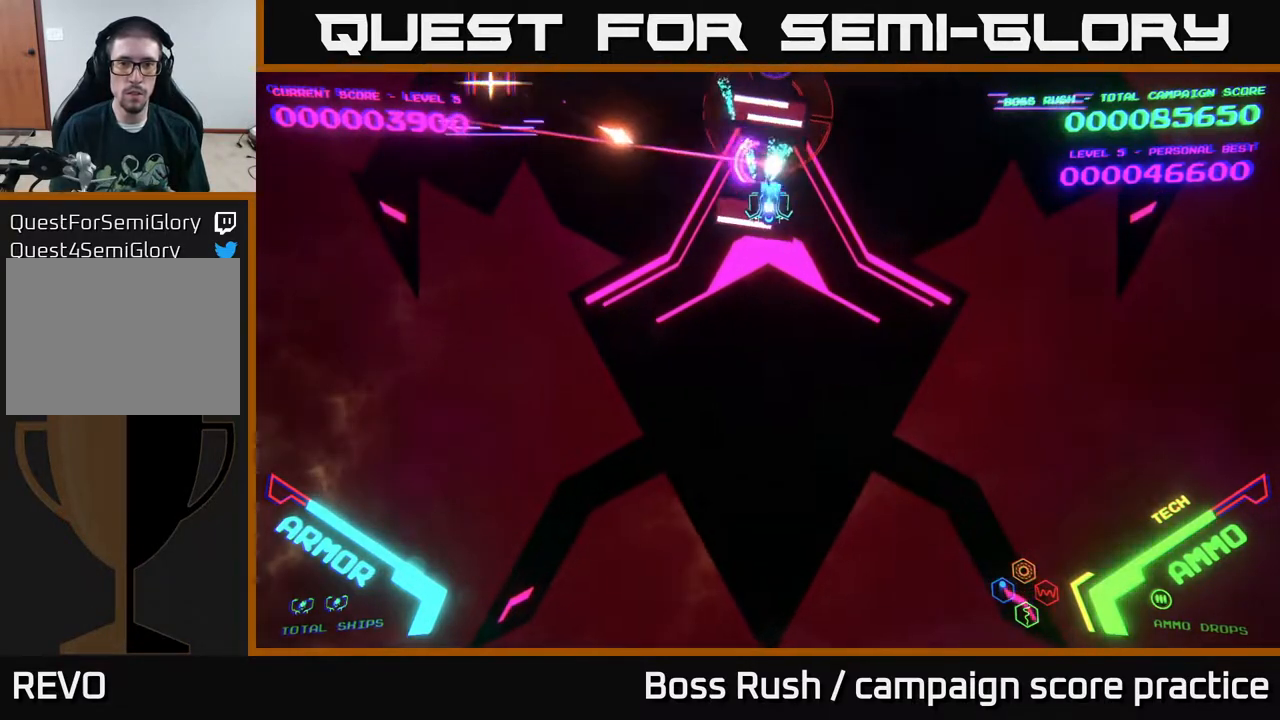
{"buttons": ["A"], "left_stick": "down", "right_stick": "center", "events": [[17, "left_stick", "center"], [250, "left_stick", "down"], [500, "X", "up"]]}
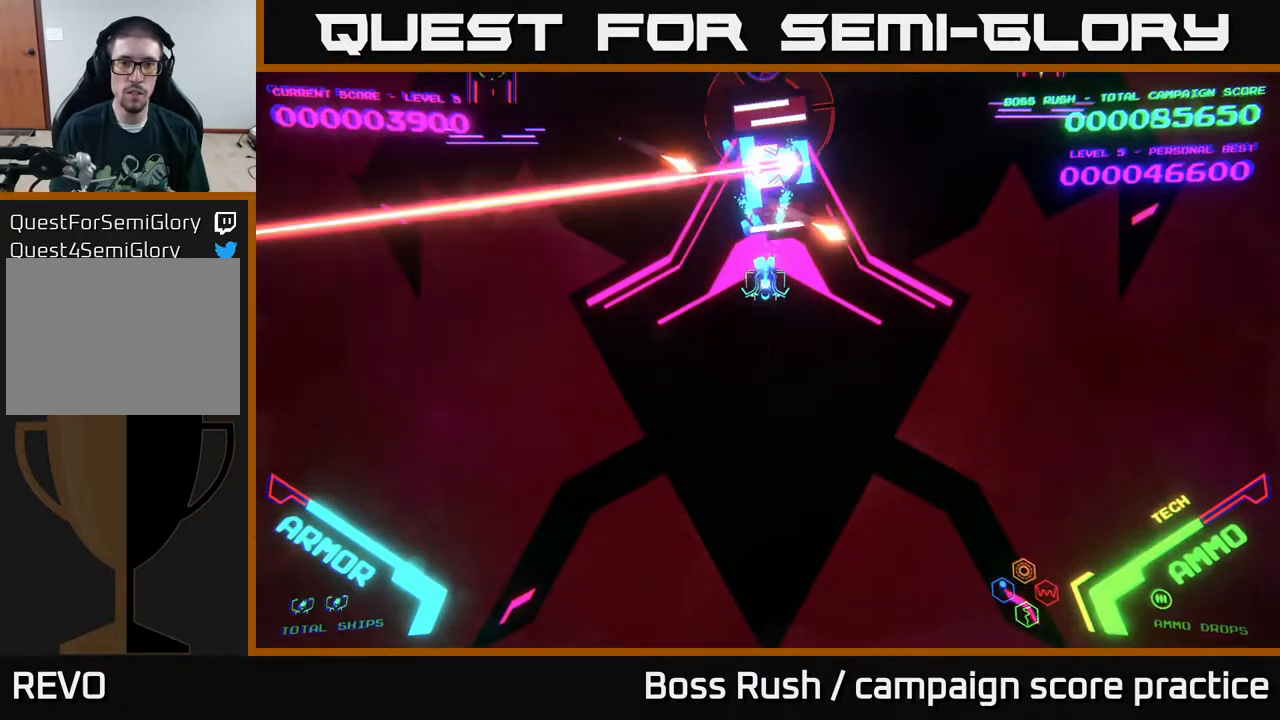
{"buttons": [], "left_stick": "up", "right_stick": "center", "events": [[200, "A", "up"], [217, "left_stick", "left"], [467, "left_stick", "up"]]}
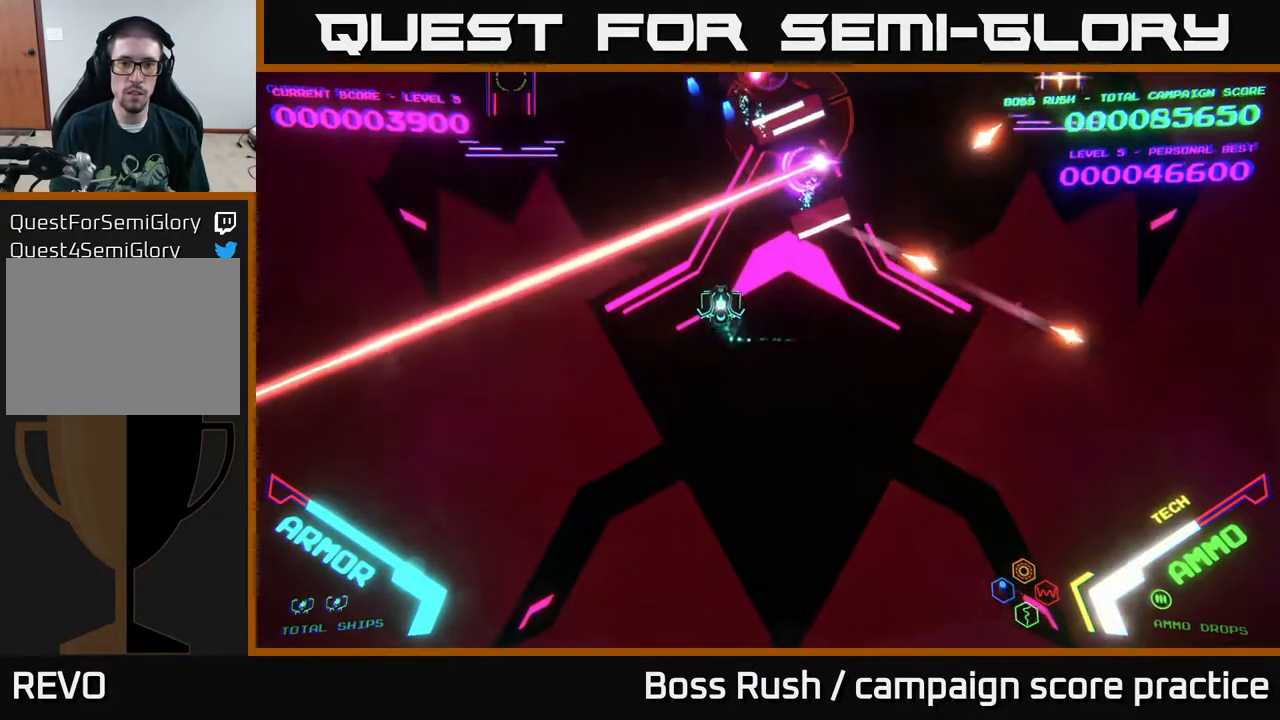
{"buttons": [], "left_stick": "center", "right_stick": "center", "events": [[50, "left_stick", "center"], [183, "left_stick", "left"], [283, "left_stick", "center"]]}
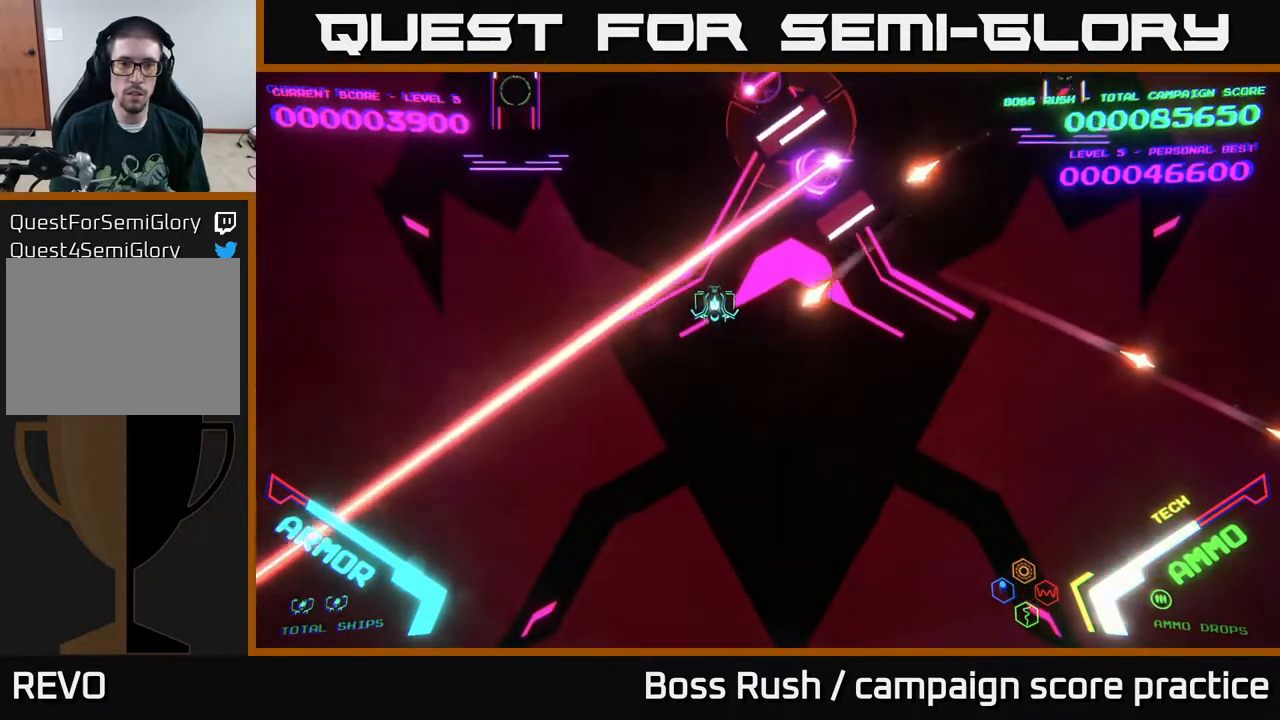
{"buttons": ["B"], "left_stick": "up-left", "right_stick": "center", "events": [[133, "left_stick", "up-left"], [283, "B", "down"]]}
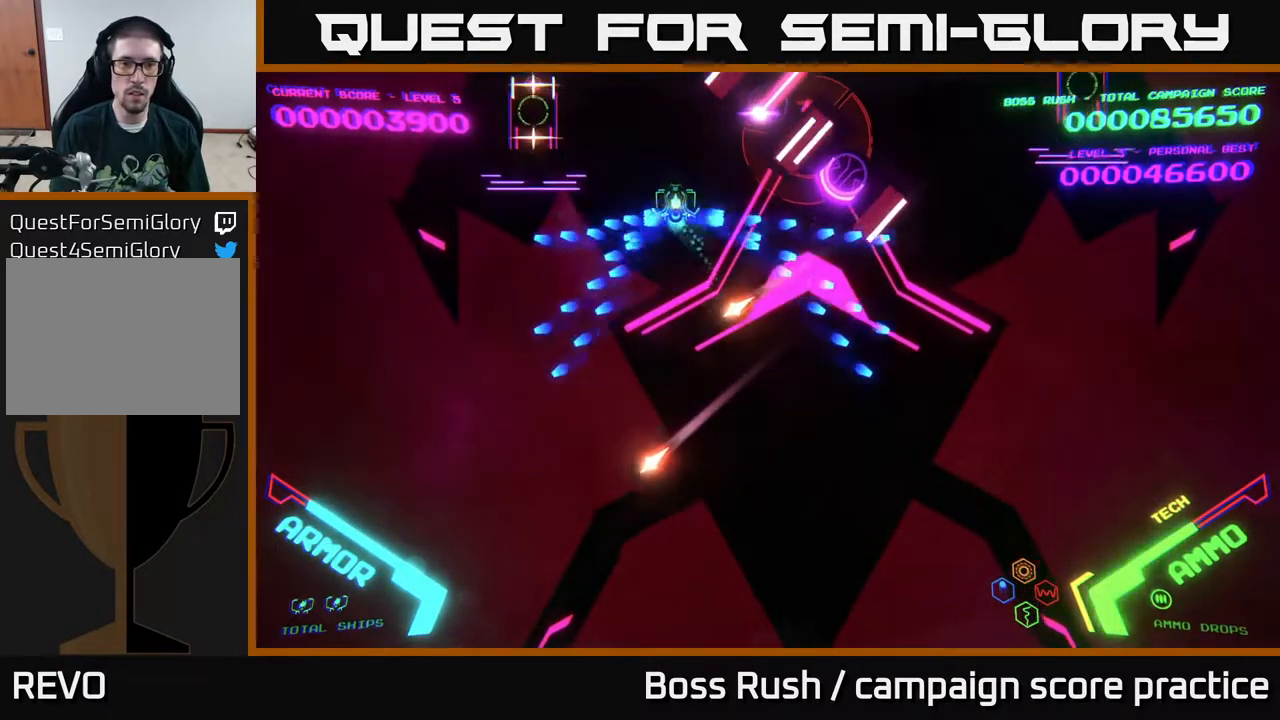
{"buttons": ["B"], "left_stick": "down", "right_stick": "center", "events": [[400, "left_stick", "center"], [467, "left_stick", "down"]]}
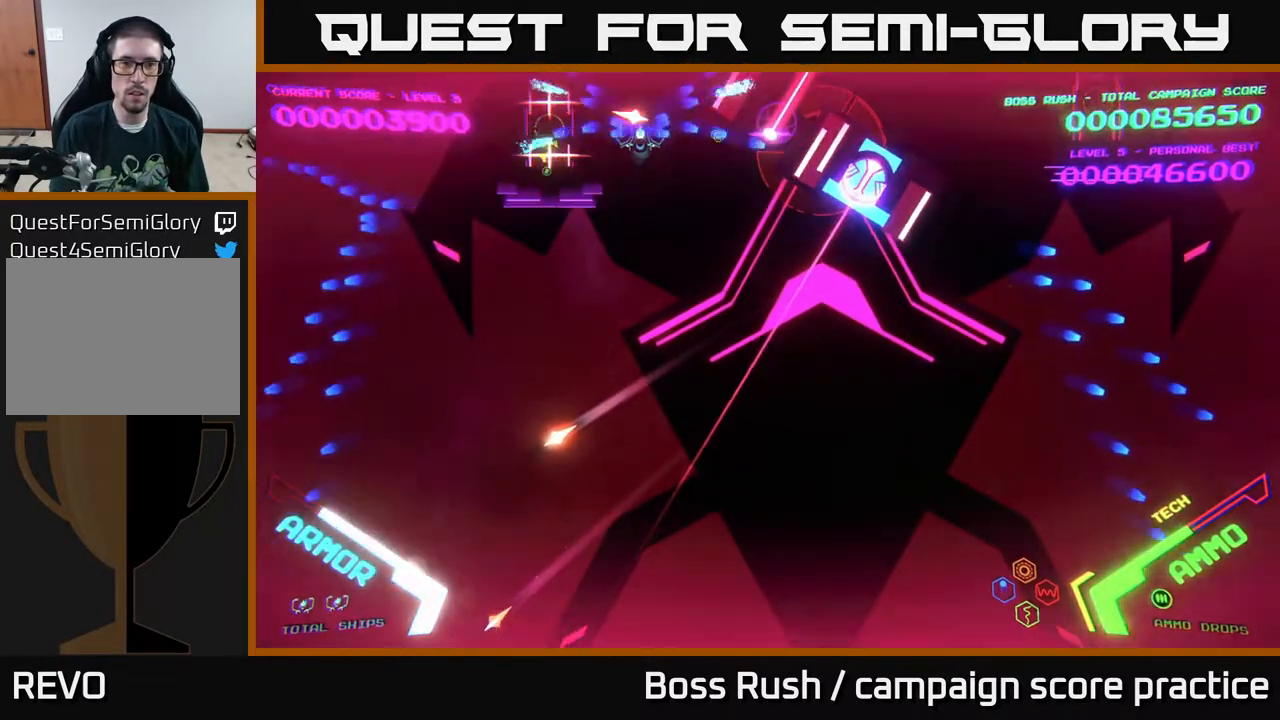
{"buttons": ["B"], "left_stick": "left", "right_stick": "center", "events": [[167, "B", "up"], [283, "B", "down"], [283, "left_stick", "down-left"], [450, "left_stick", "left"]]}
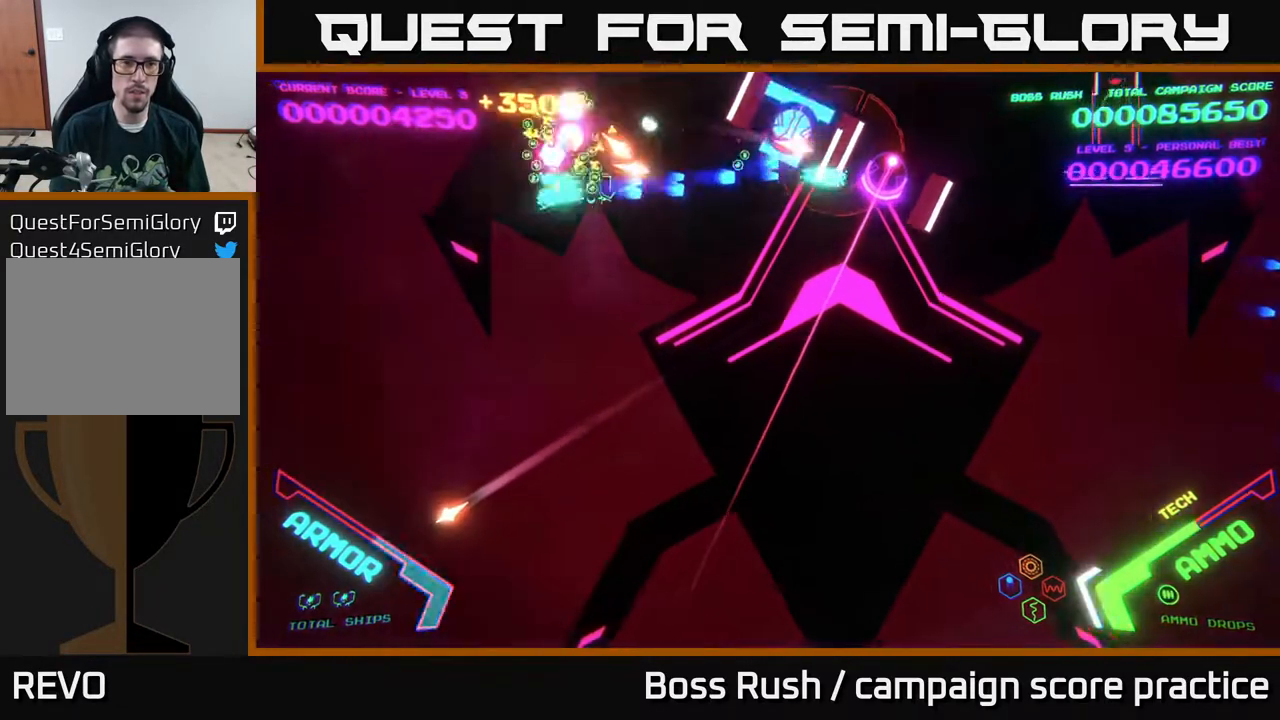
{"buttons": [], "left_stick": "down-right", "right_stick": "center", "events": [[67, "B", "up"], [67, "left_stick", "up-left"], [233, "B", "down"], [400, "B", "up"], [400, "left_stick", "down-right"]]}
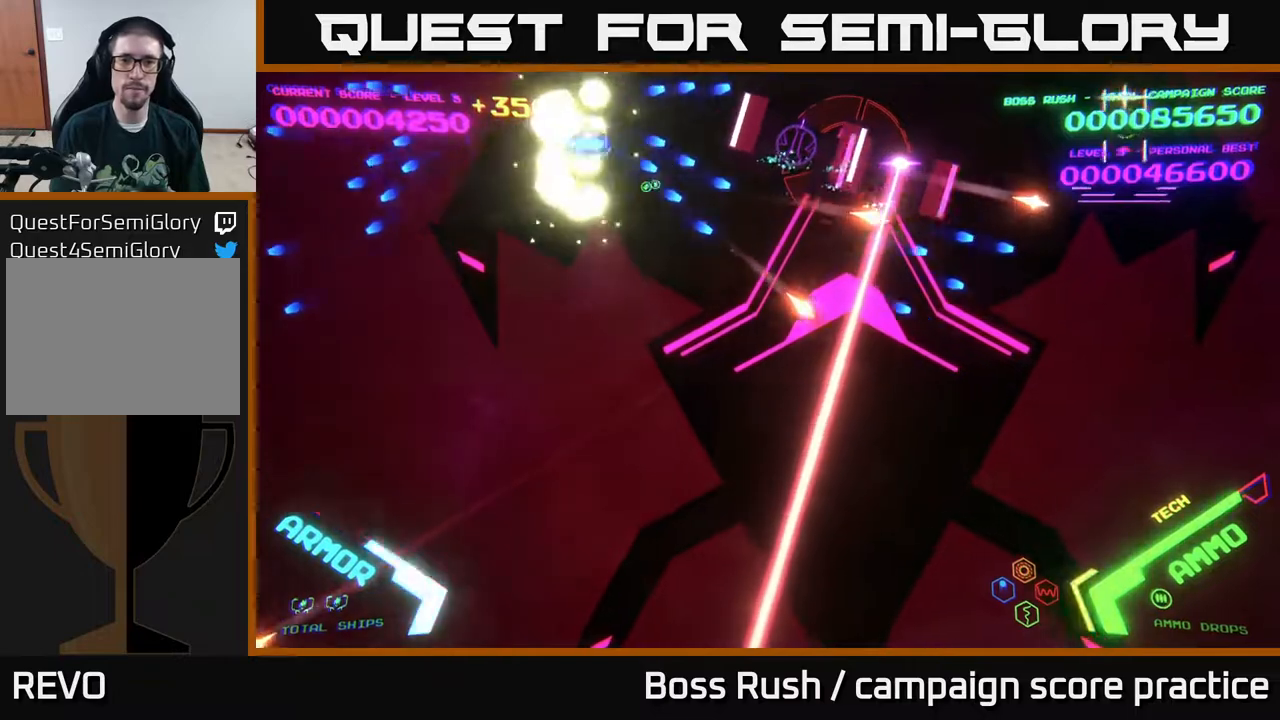
{"buttons": [], "left_stick": "right", "right_stick": "center", "events": [[17, "B", "down"], [233, "B", "up"], [367, "left_stick", "right"]]}
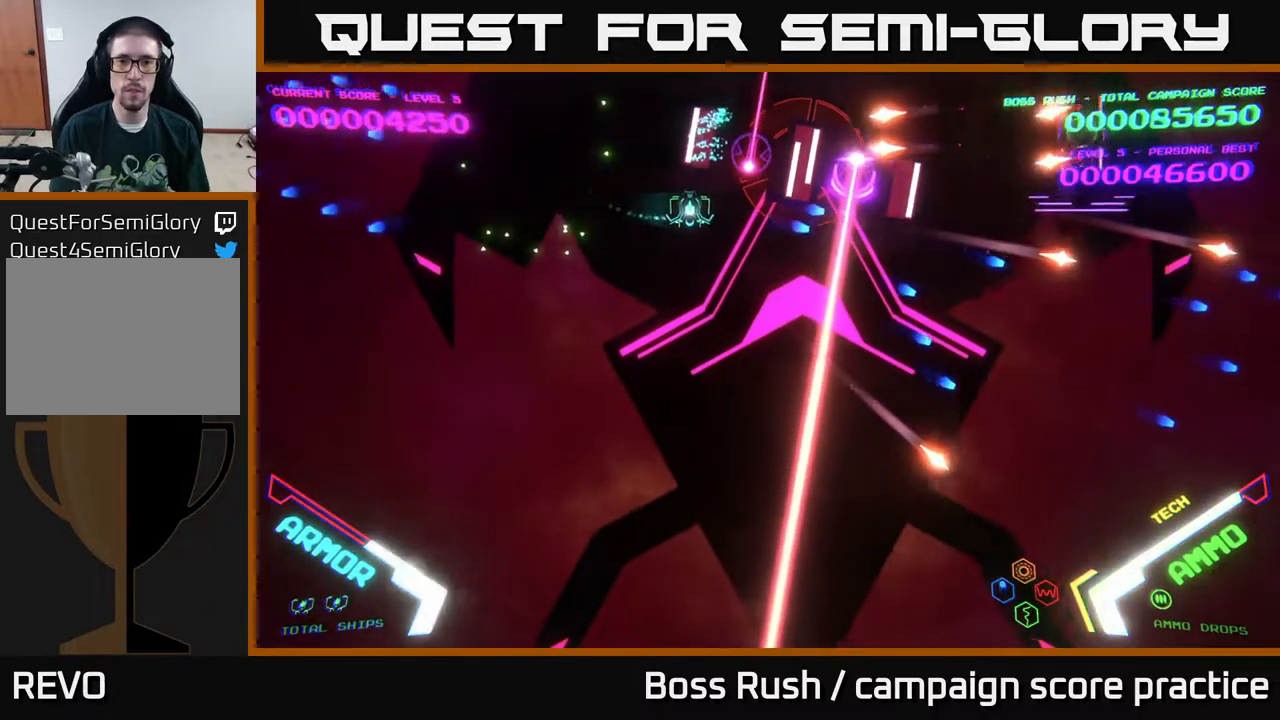
{"buttons": ["A", "X"], "left_stick": "center", "right_stick": "center", "events": [[183, "A", "down"], [183, "X", "down"], [283, "left_stick", "center"]]}
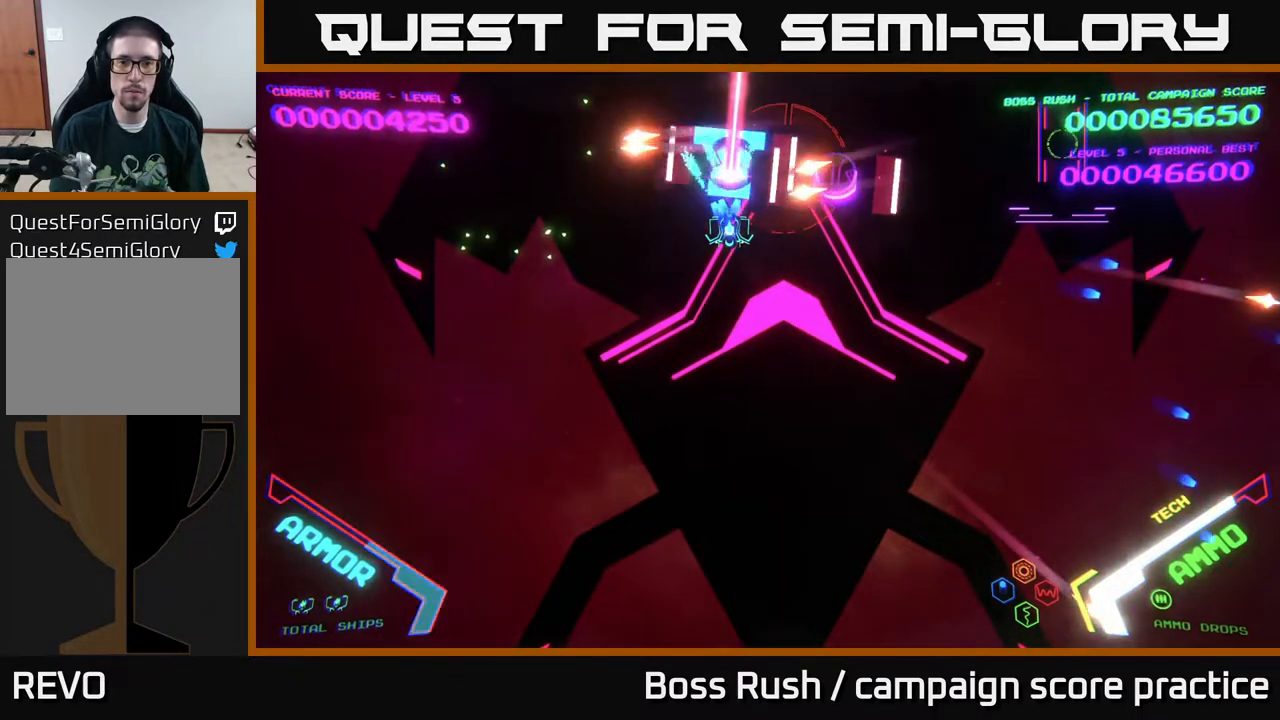
{"buttons": ["A", "X"], "left_stick": "up", "right_stick": "center", "events": [[100, "left_stick", "down"], [233, "left_stick", "center"], [417, "left_stick", "up"]]}